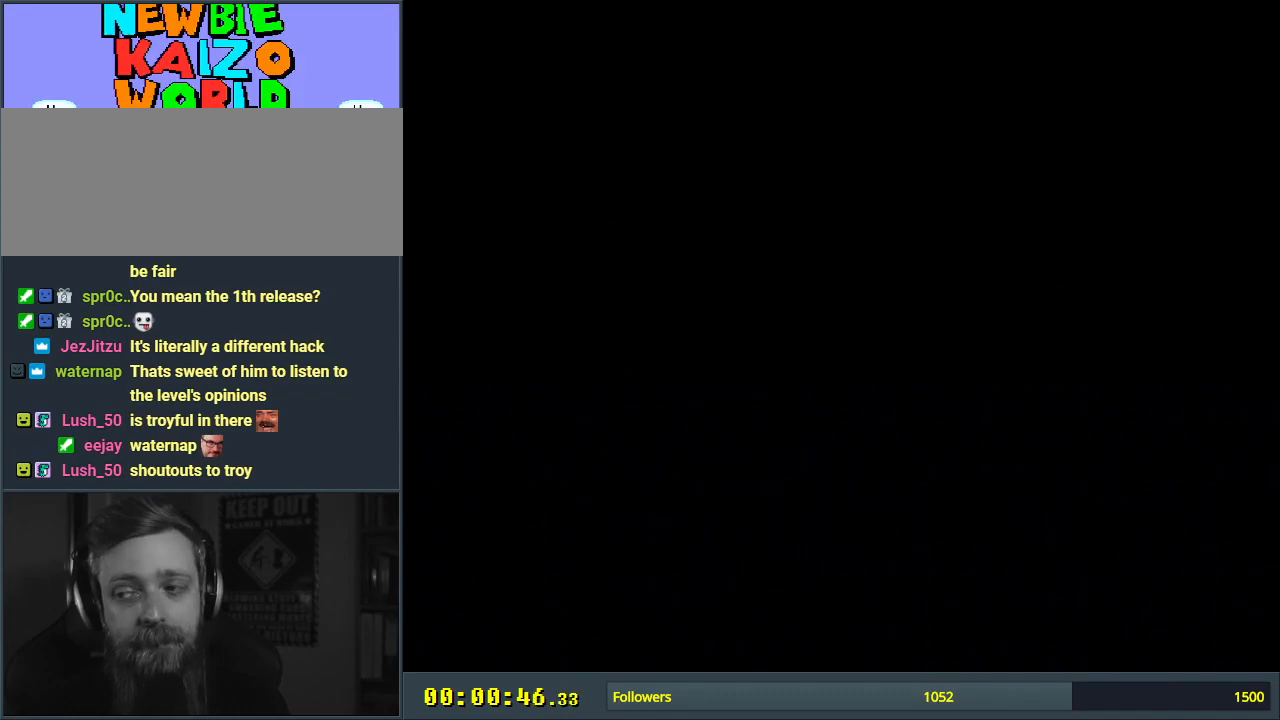
Gameplay with a controller (Nintendo layout); each line is a JSON object with the inputs held at the frame after it. "events" lists button and stick changes between this image and that frame as [ms after this image, input, new state], when the widget could be followed in between. Not read: L3 R3.
{"buttons": ["Y"], "events": []}
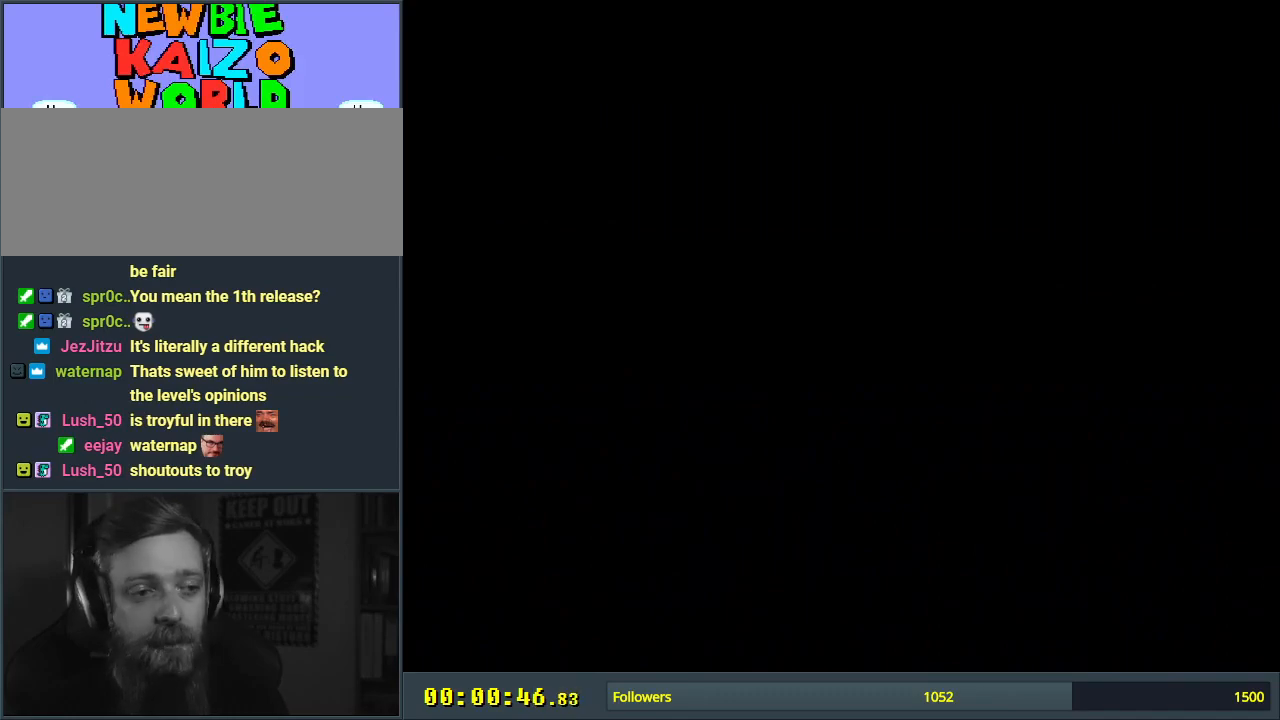
{"buttons": ["Y", "DPAD_RIGHT"], "events": [[283, "DPAD_RIGHT", "down"]]}
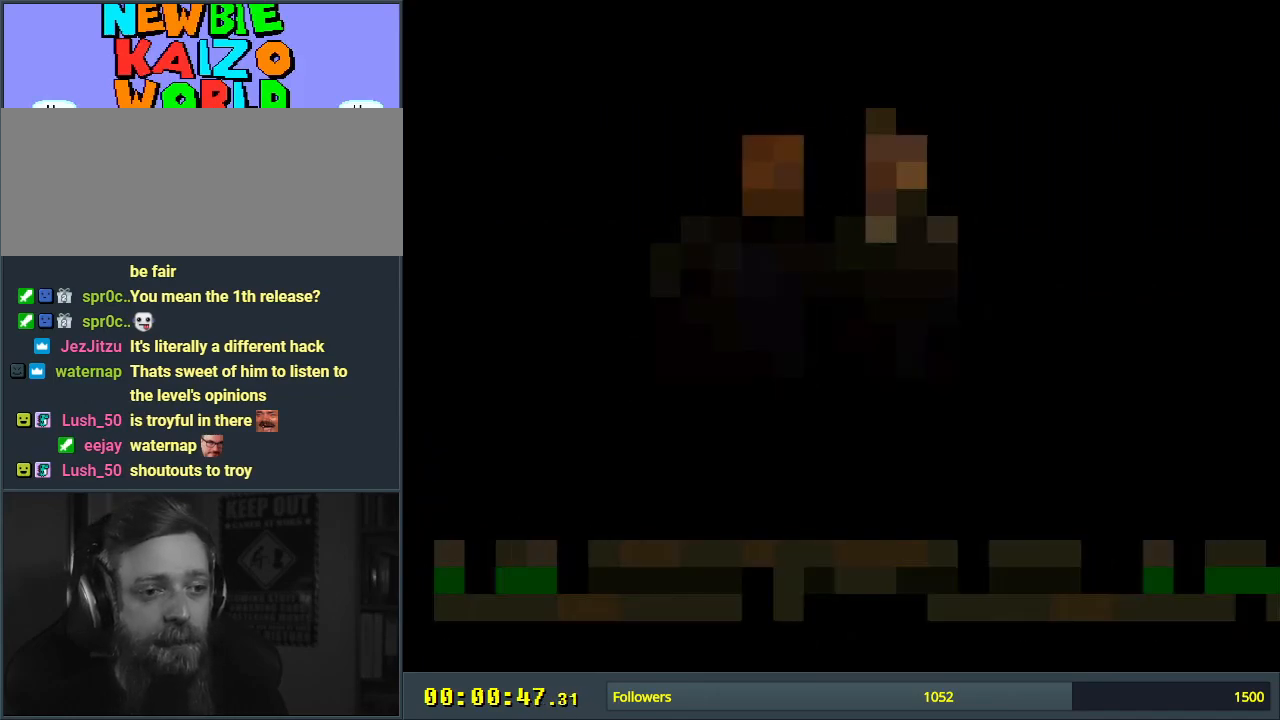
{"buttons": ["Y", "DPAD_RIGHT"], "events": []}
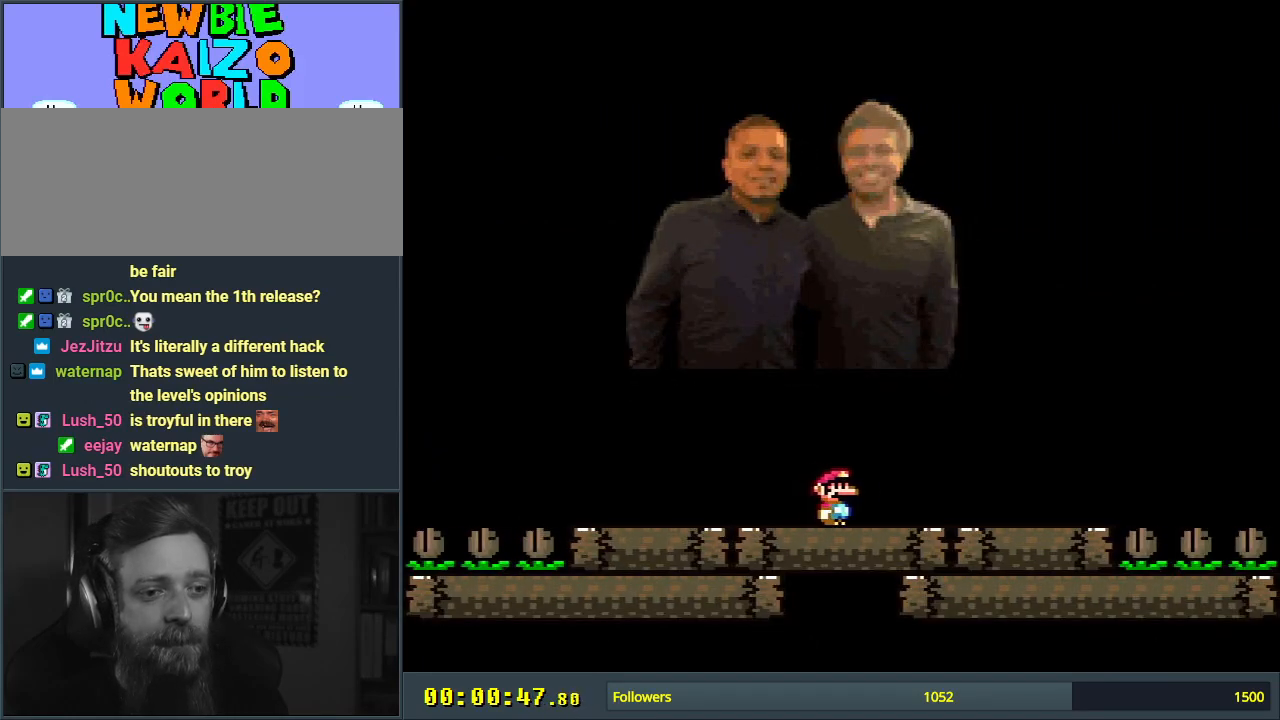
{"buttons": ["Y", "DPAD_RIGHT"], "events": []}
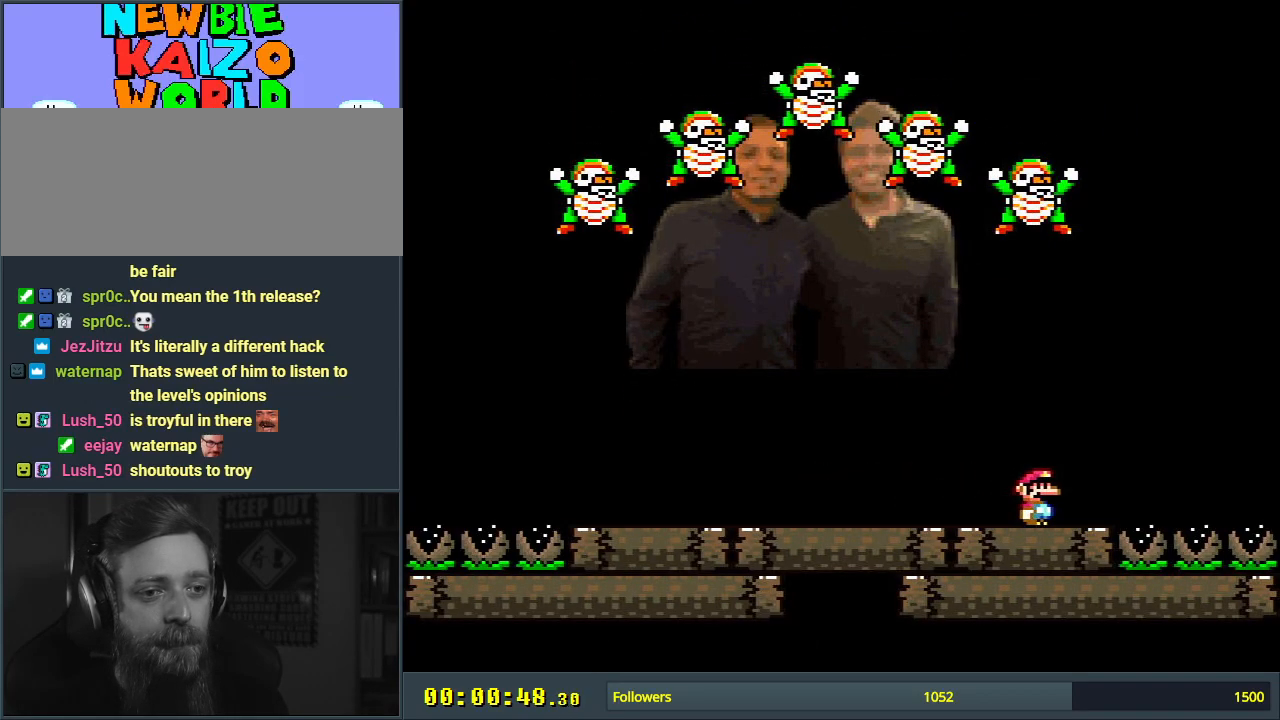
{"buttons": ["B", "Y", "DPAD_LEFT"], "events": [[17, "B", "down"], [50, "DPAD_RIGHT", "up"], [150, "DPAD_LEFT", "down"]]}
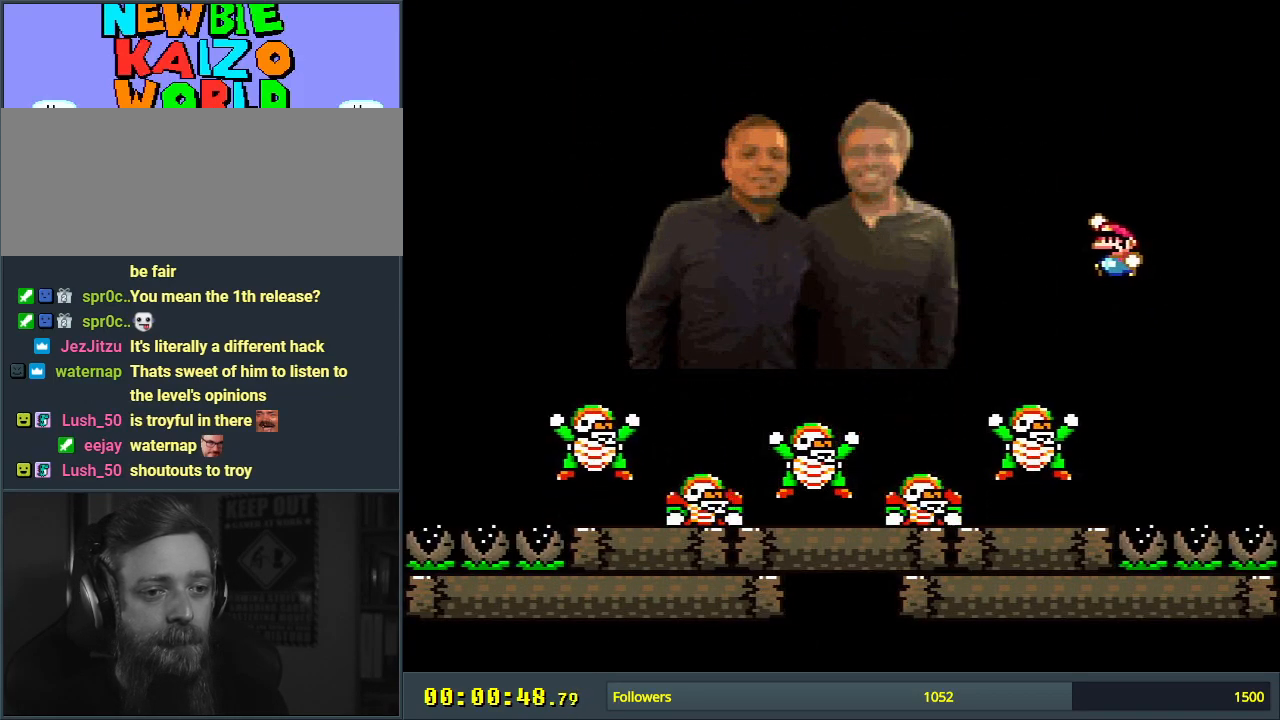
{"buttons": ["B", "Y", "DPAD_LEFT"], "events": [[250, "DPAD_LEFT", "up"], [250, "DPAD_UP", "down"], [267, "DPAD_UP", "up"], [283, "DPAD_RIGHT", "down"], [433, "DPAD_RIGHT", "up"], [483, "DPAD_LEFT", "down"]]}
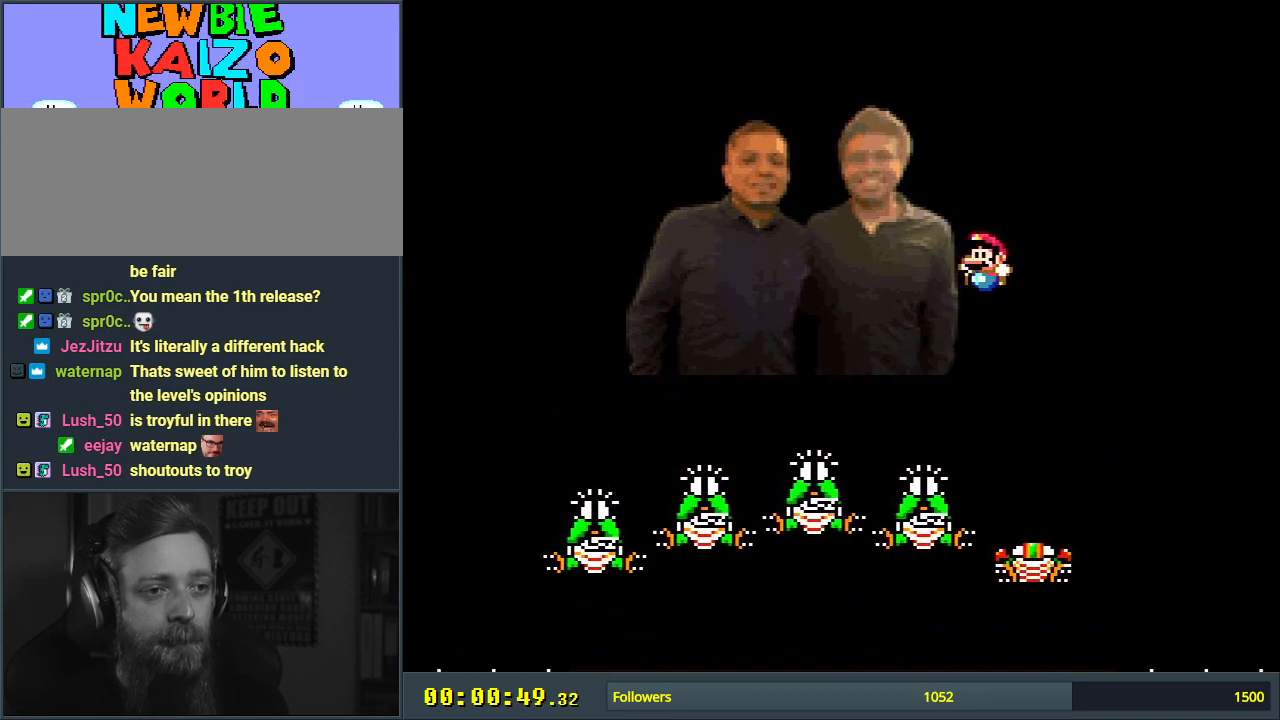
{"buttons": ["B", "Y"], "events": [[100, "DPAD_LEFT", "up"]]}
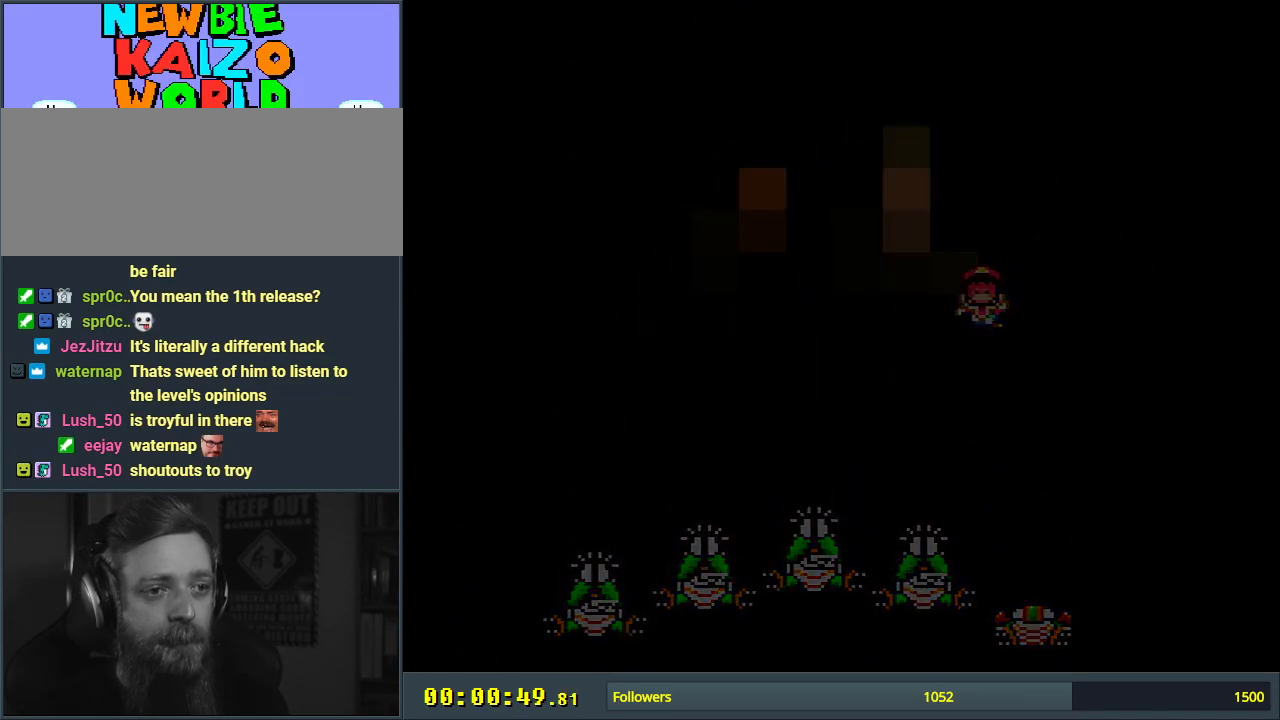
{"buttons": ["B", "Y"], "events": []}
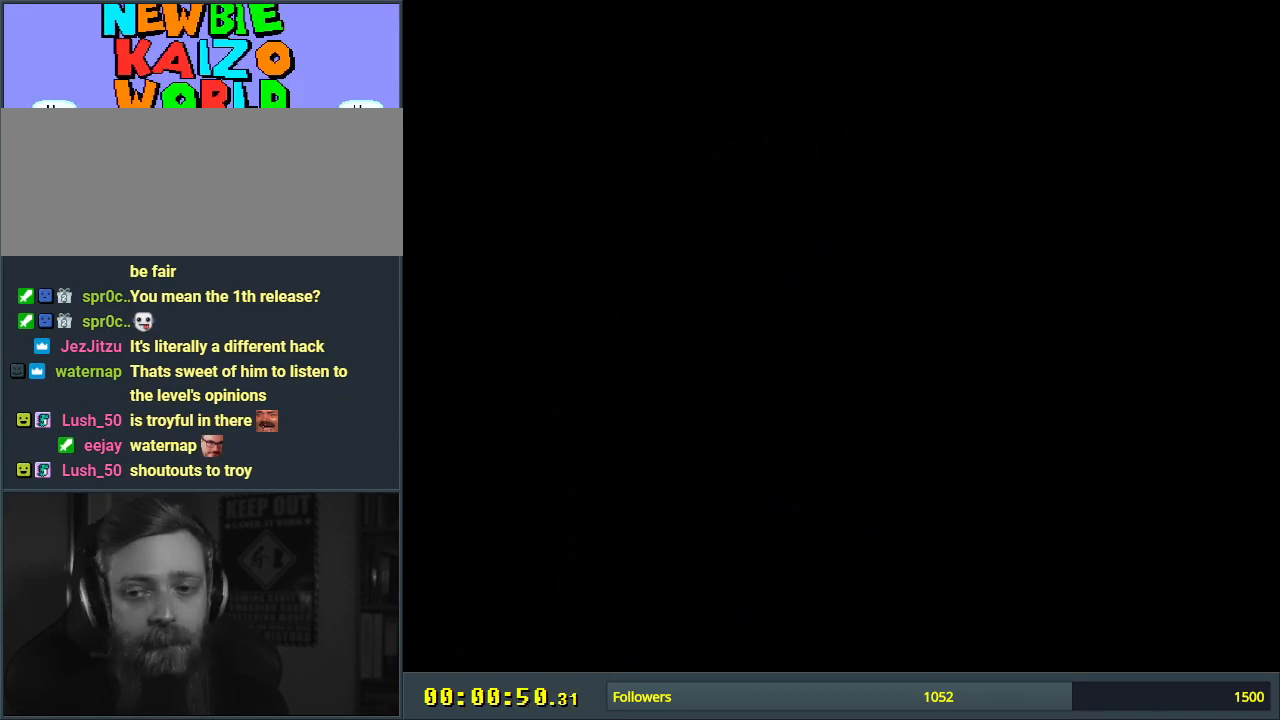
{"buttons": ["B", "Y"], "events": []}
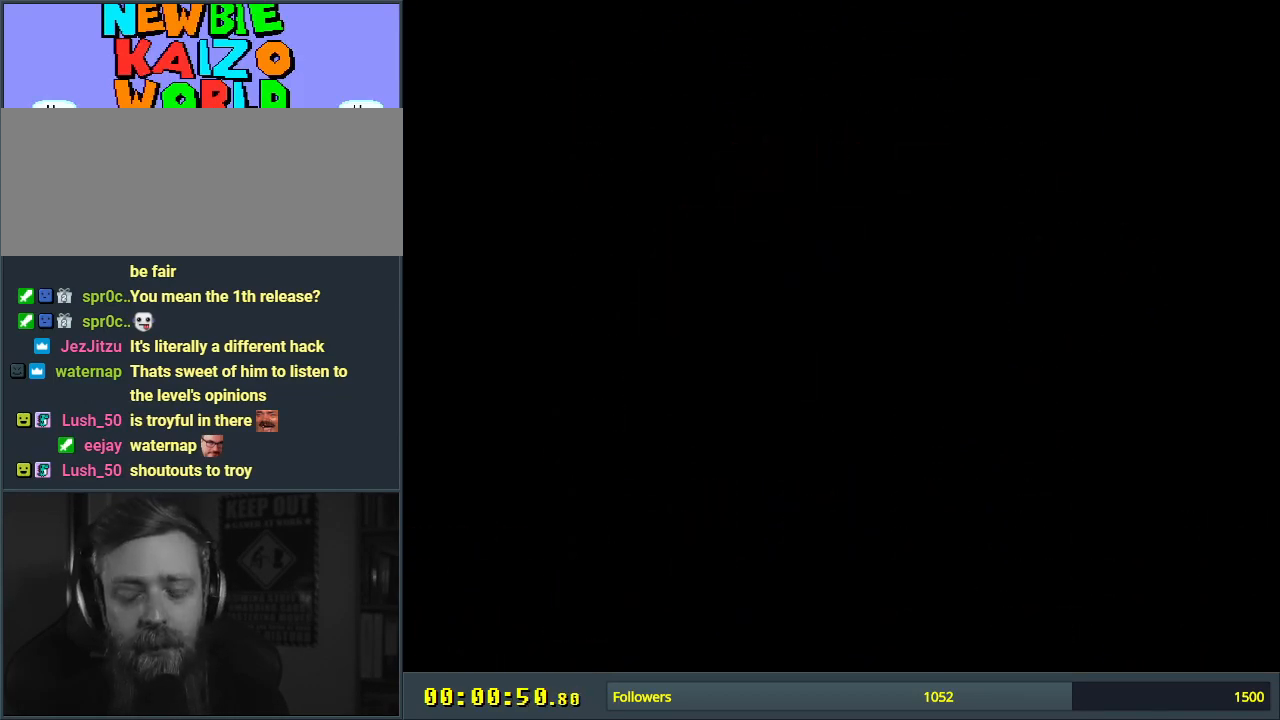
{"buttons": ["Y"], "events": [[83, "B", "up"]]}
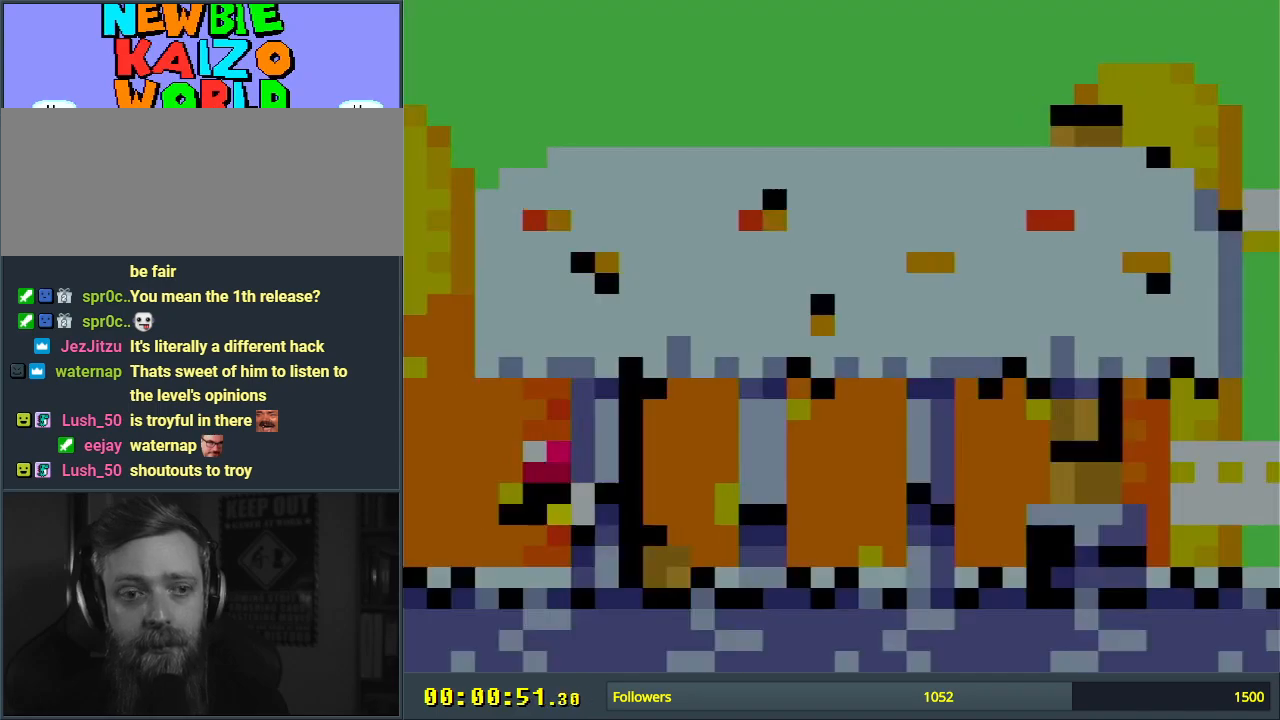
{"buttons": ["Y", "DPAD_RIGHT"], "events": [[183, "DPAD_RIGHT", "down"]]}
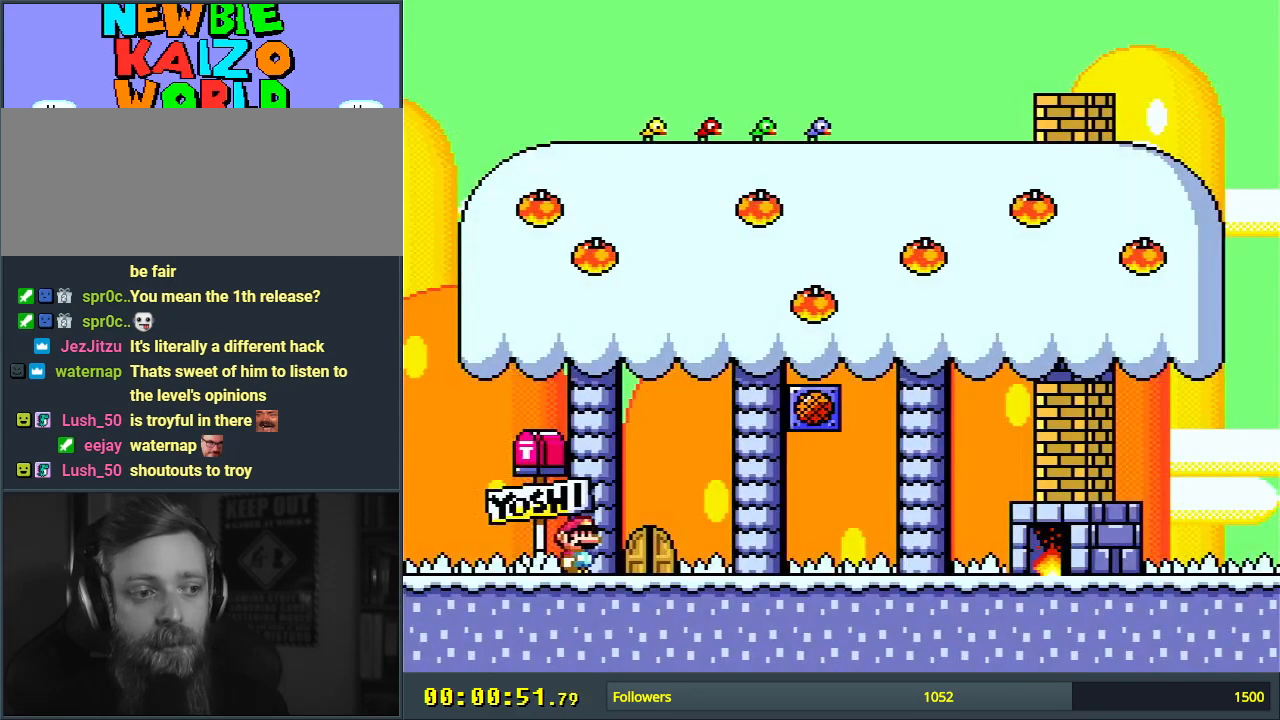
{"buttons": ["Y"], "events": [[167, "DPAD_RIGHT", "up"], [250, "DPAD_LEFT", "down"], [483, "DPAD_LEFT", "up"]]}
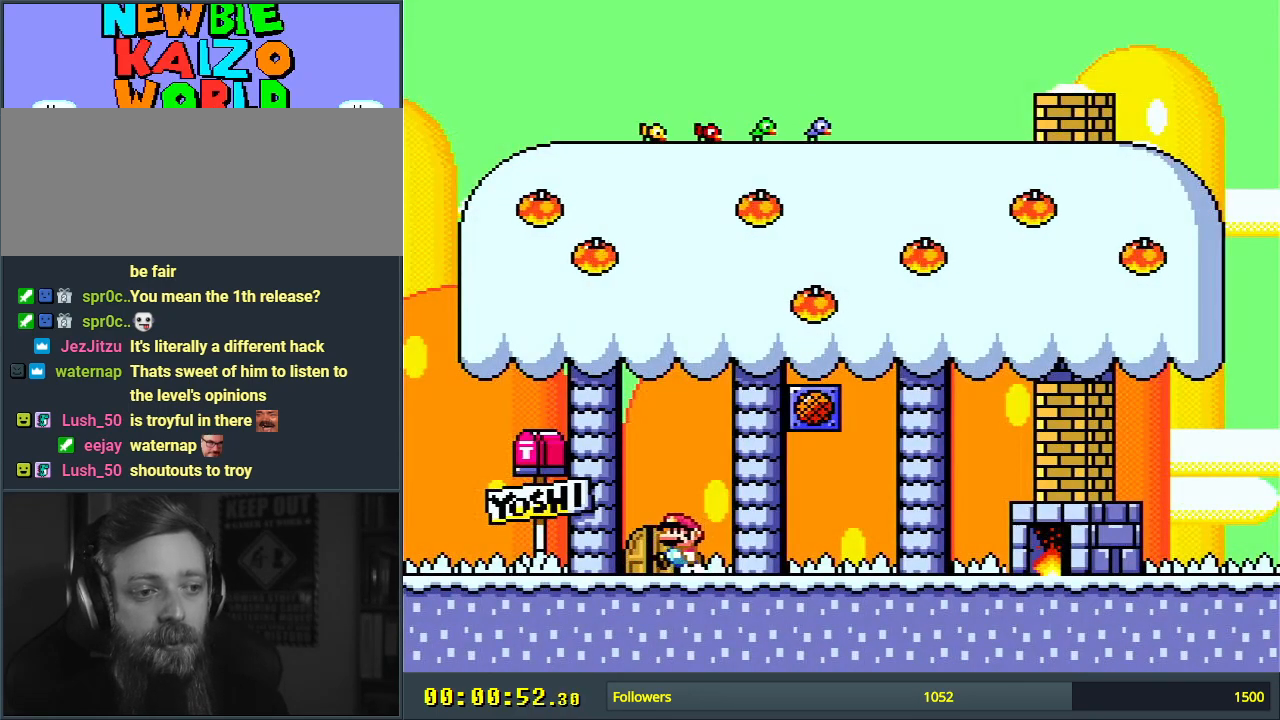
{"buttons": ["Y"], "events": [[200, "DPAD_UP", "down"], [400, "DPAD_UP", "up"]]}
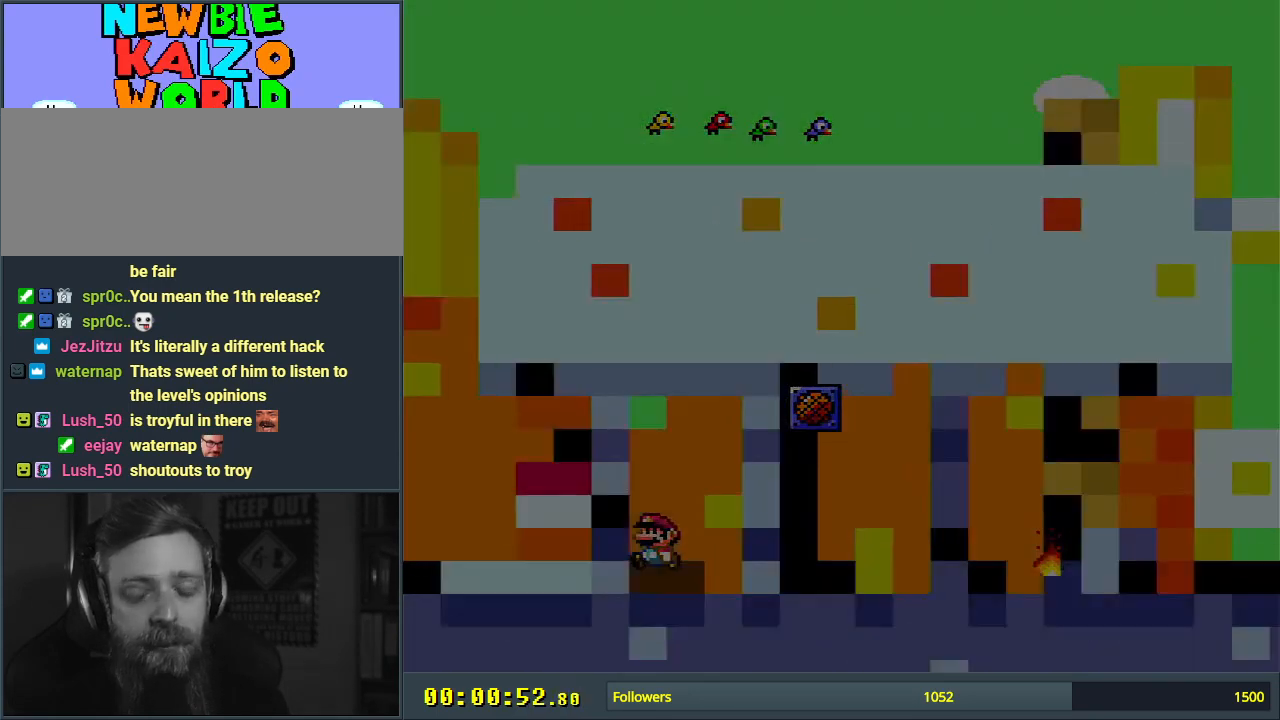
{"buttons": ["Y"], "events": [[183, "Y", "up"], [217, "Y", "down"]]}
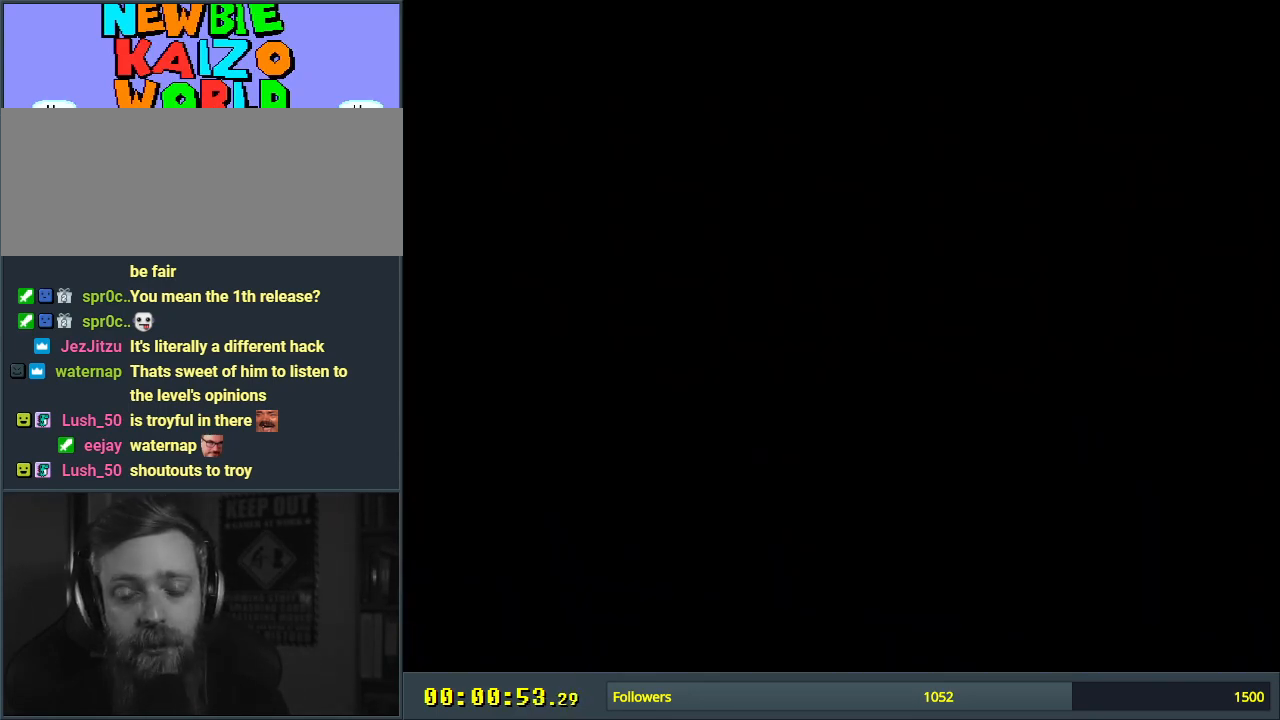
{"buttons": ["Y"], "events": []}
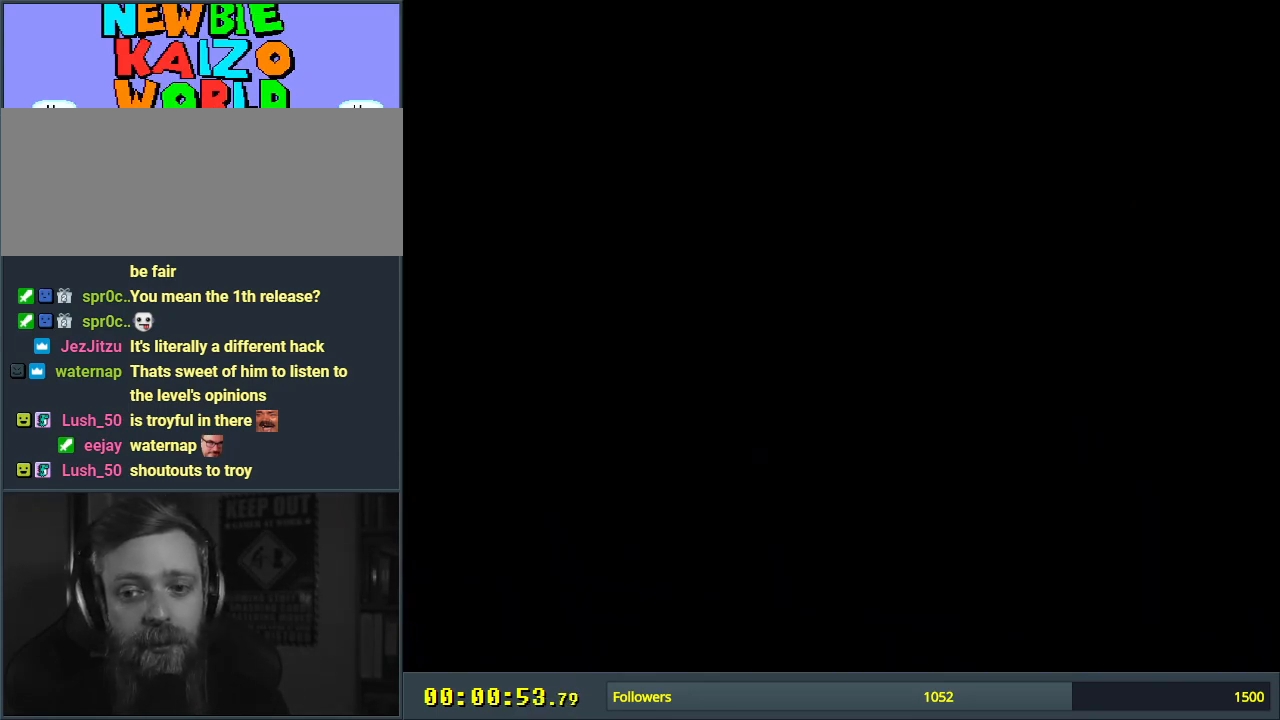
{"buttons": ["Y", "DPAD_RIGHT"], "events": [[417, "DPAD_RIGHT", "down"]]}
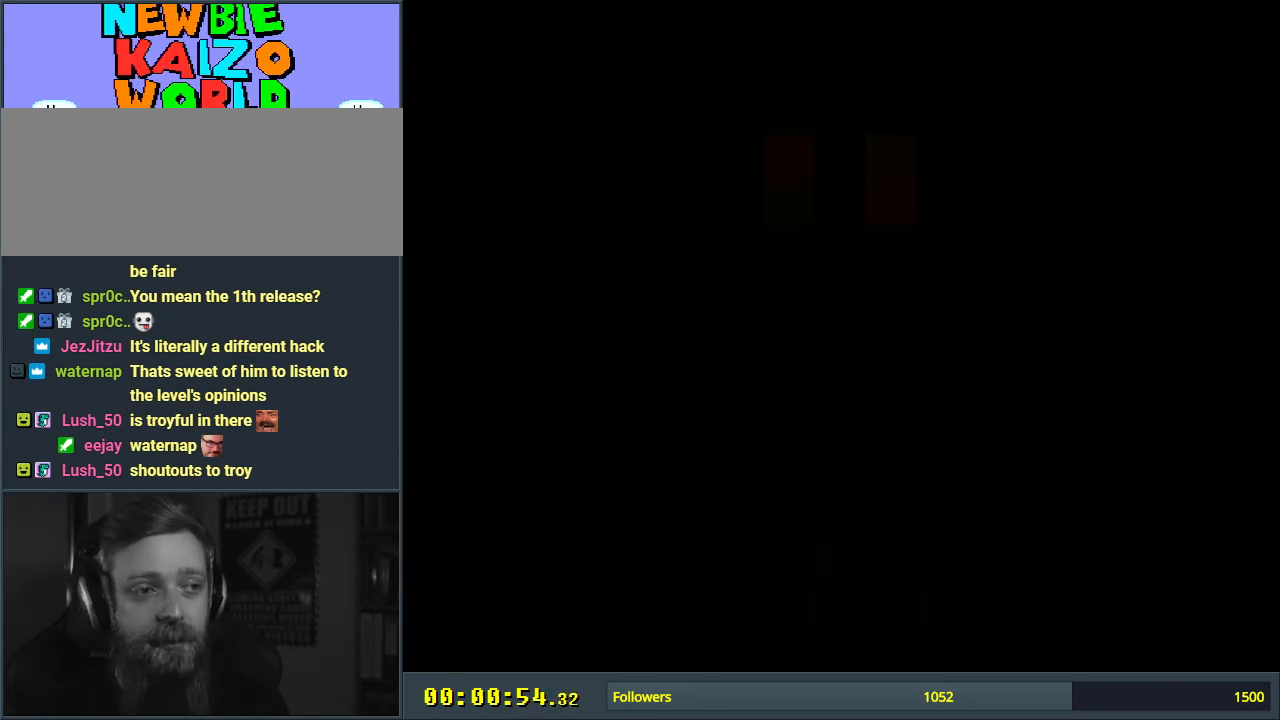
{"buttons": ["Y", "DPAD_RIGHT"], "events": []}
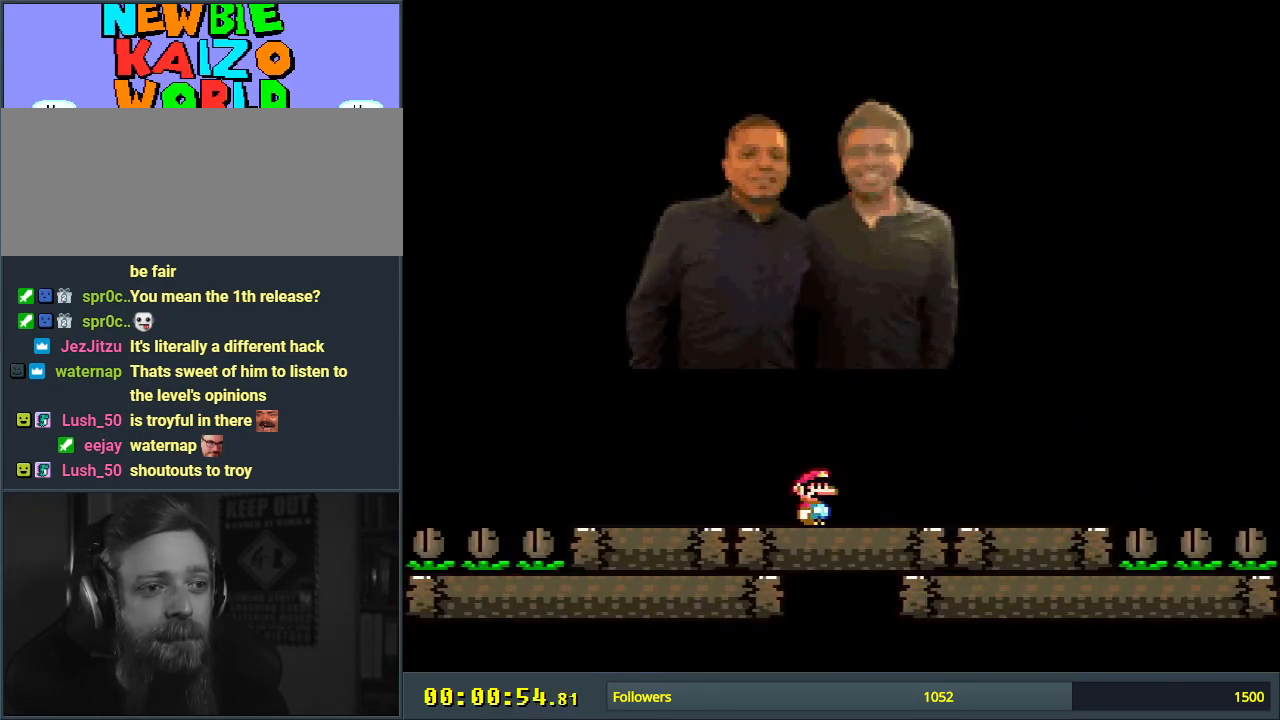
{"buttons": ["Y"], "events": [[183, "START", "down"], [200, "DPAD_RIGHT", "up"], [400, "START", "up"]]}
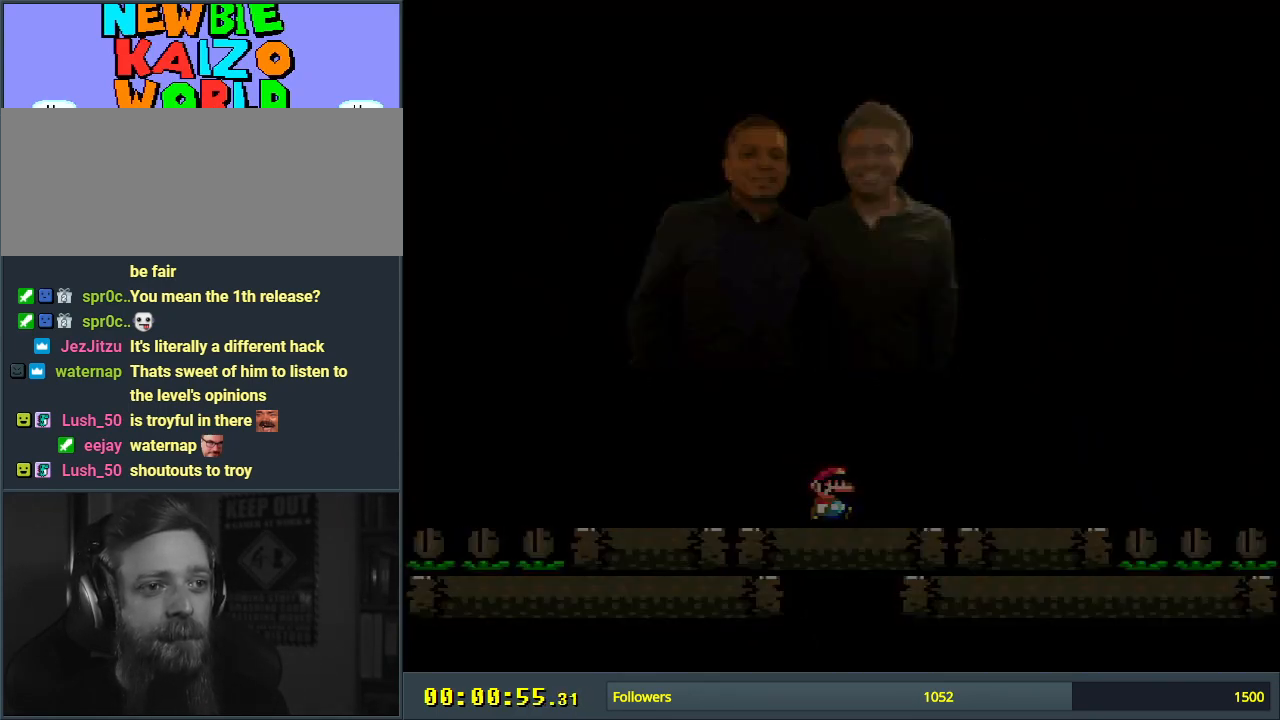
{"buttons": ["Y"], "events": []}
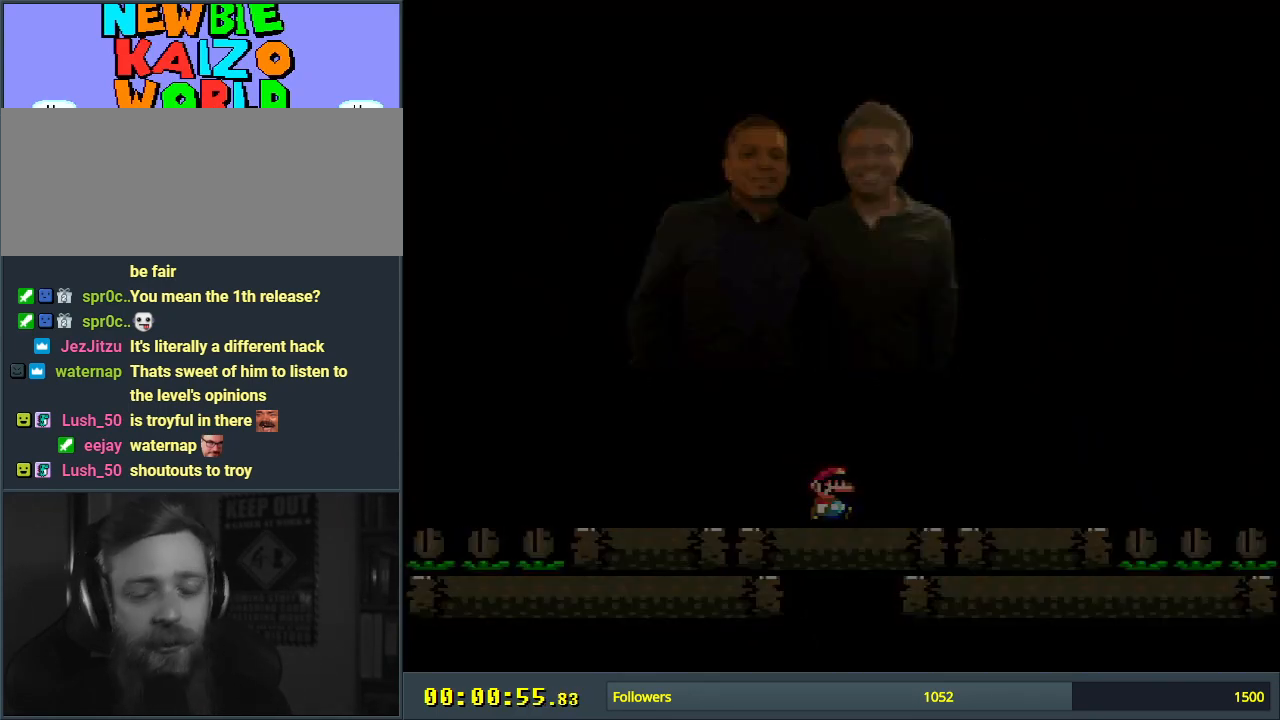
{"buttons": ["Y"], "events": []}
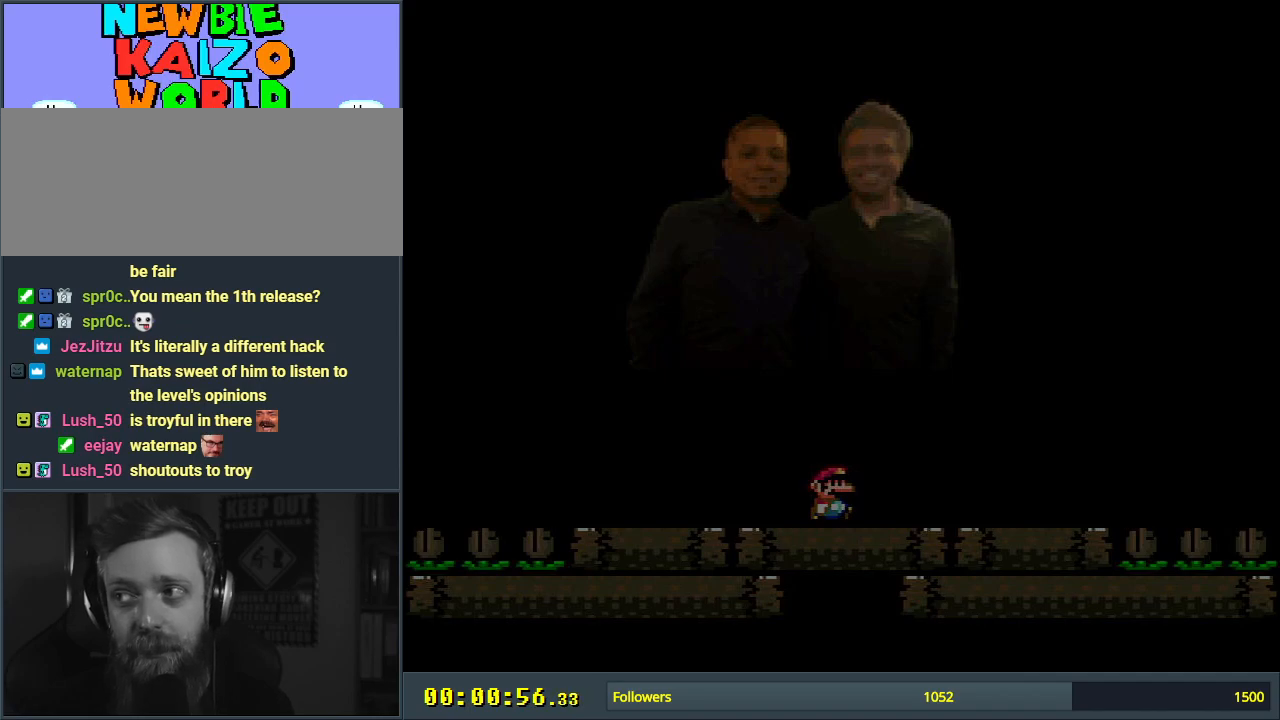
{"buttons": ["Y"], "events": []}
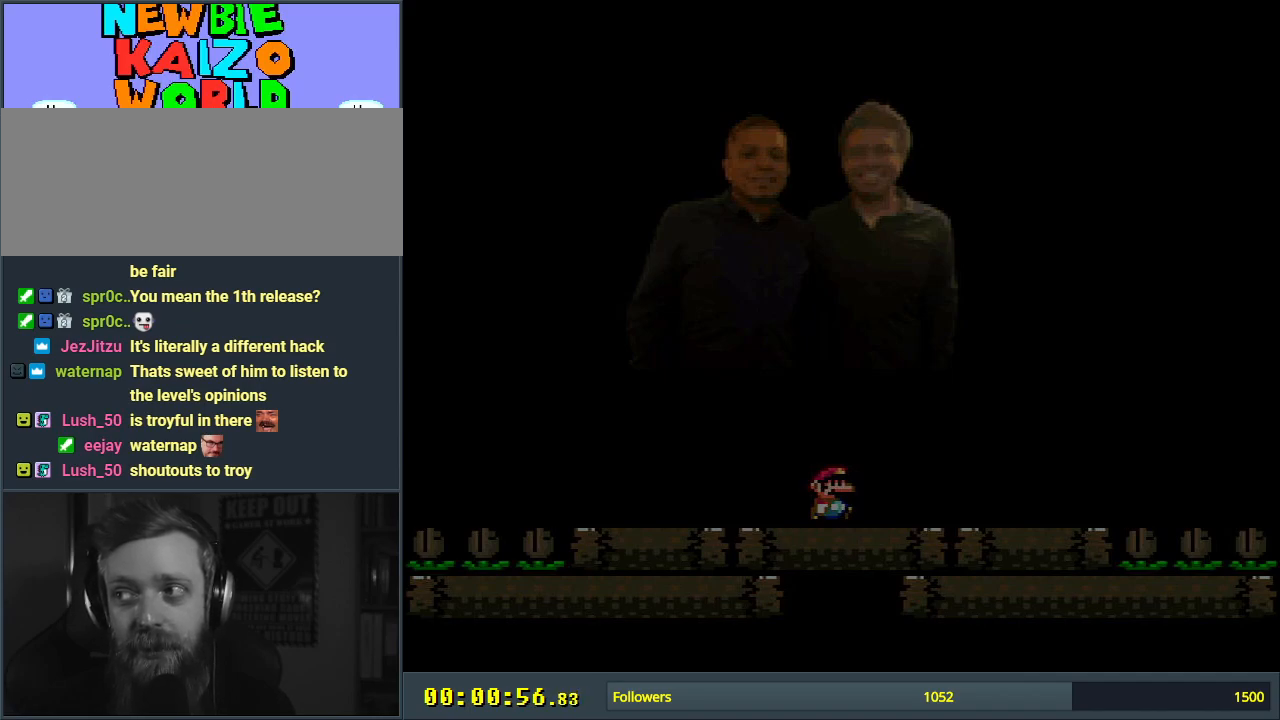
{"buttons": ["Y"], "events": []}